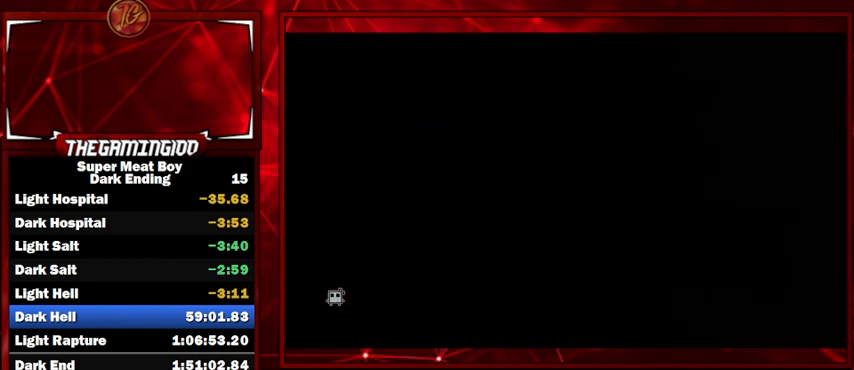
Gameplay with keyboard; each line is a JSON object with the keys held at the frame after it. "events" lists presses ("down") and releases ("up") of "left", "p", "right", "shift" and "space" between this image and that frame as [ms after this image, input, new state], when the widget could be followed in between. No other keys are recorded. Mouse input is not recorded.
{"keys": ["shift"], "events": []}
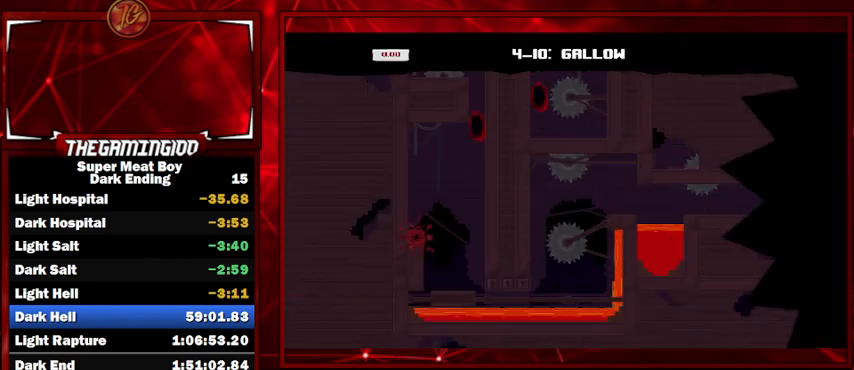
{"keys": ["left", "shift", "space"], "events": [[434, "left", "down"], [467, "space", "down"]]}
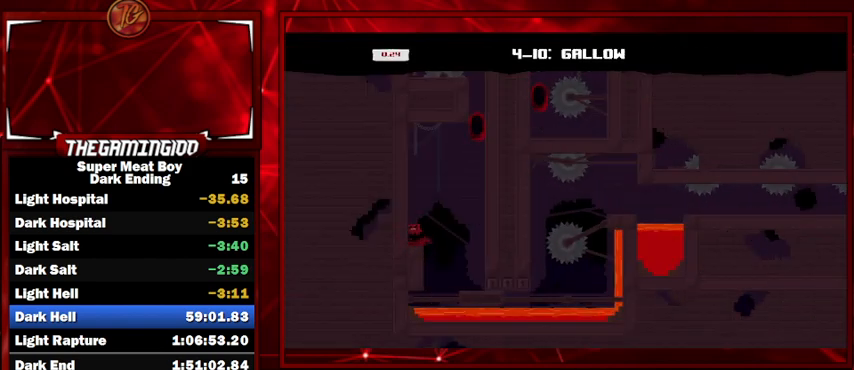
{"keys": ["right", "shift", "space"], "events": [[134, "space", "up"], [200, "left", "up"], [200, "right", "down"], [200, "space", "down"]]}
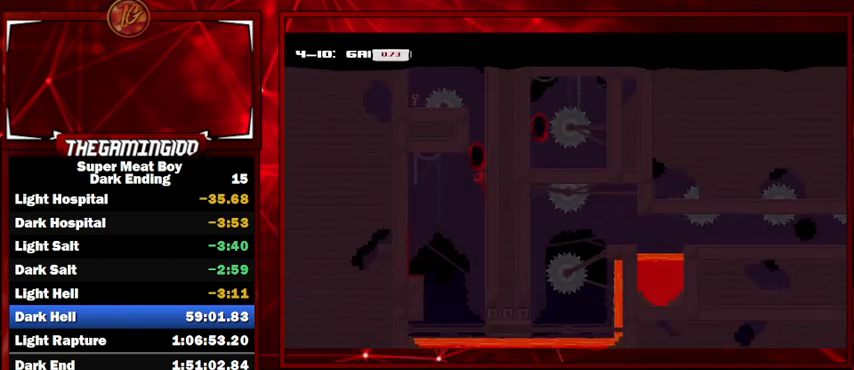
{"keys": ["shift"], "events": [[34, "right", "up"], [100, "space", "up"]]}
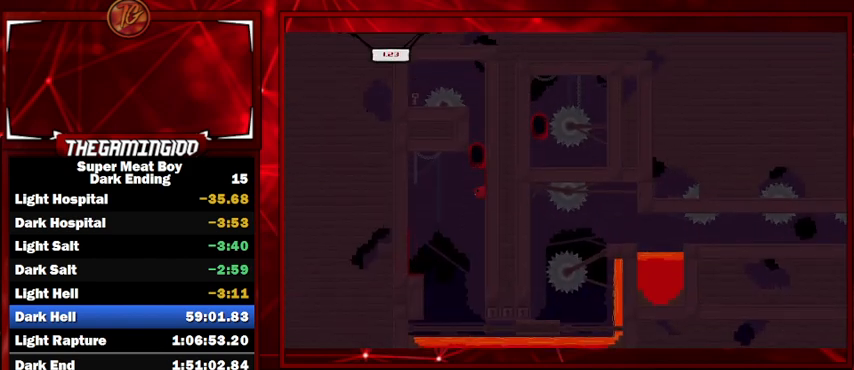
{"keys": ["shift"], "events": []}
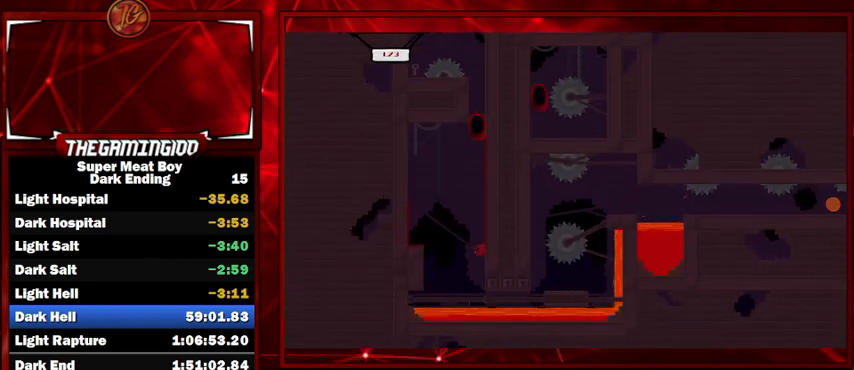
{"keys": ["shift"], "events": []}
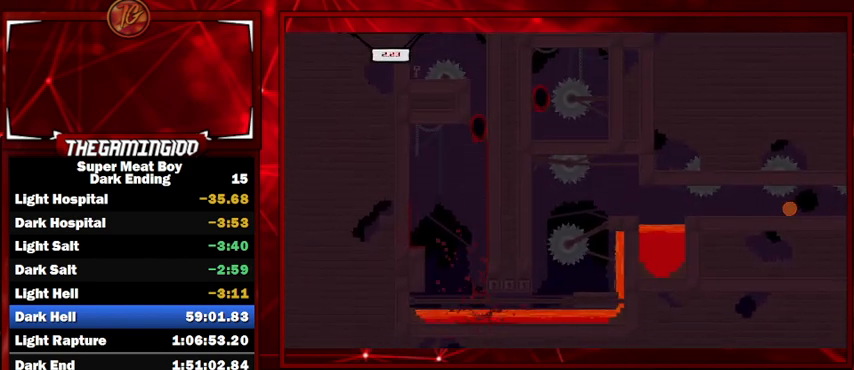
{"keys": ["shift"], "events": []}
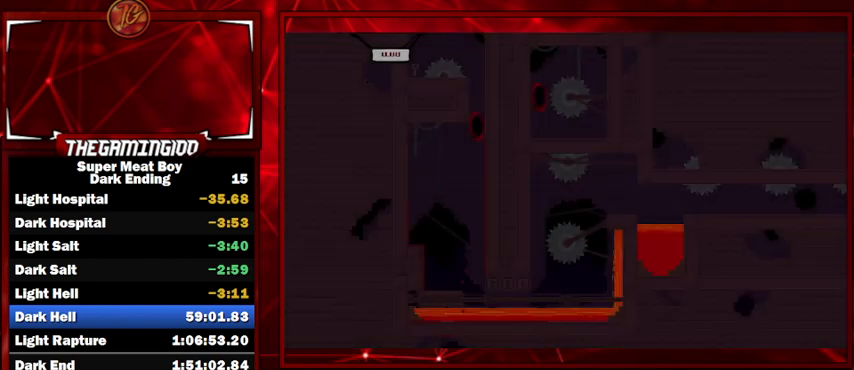
{"keys": ["left", "shift"], "events": [[400, "left", "down"]]}
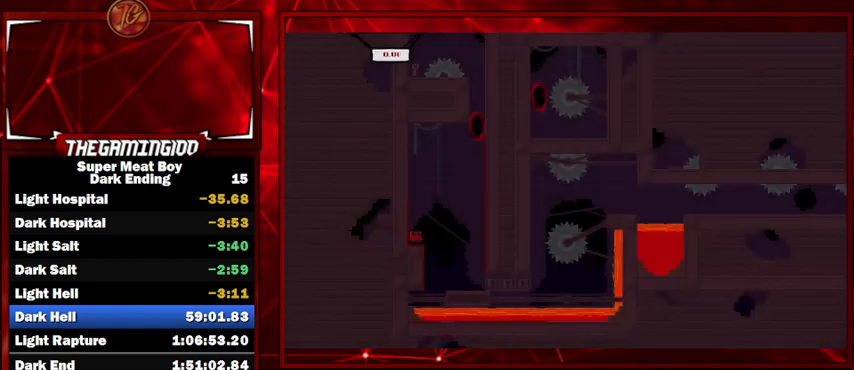
{"keys": ["left", "shift", "space"], "events": [[367, "space", "down"]]}
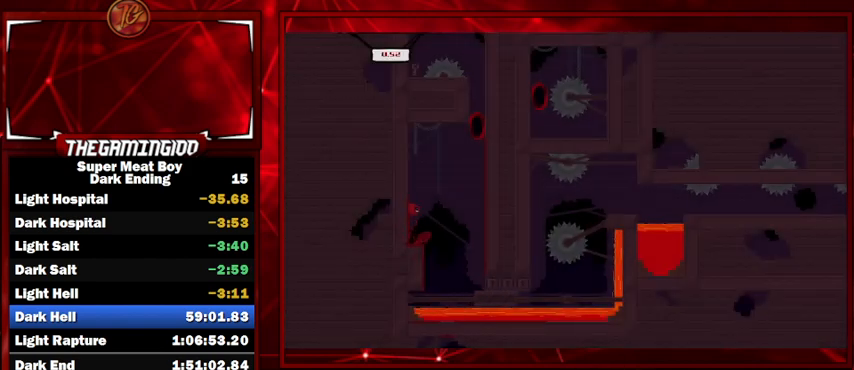
{"keys": ["shift"], "events": [[134, "space", "up"], [200, "left", "up"], [200, "right", "down"], [200, "space", "down"], [467, "right", "up"], [467, "space", "up"]]}
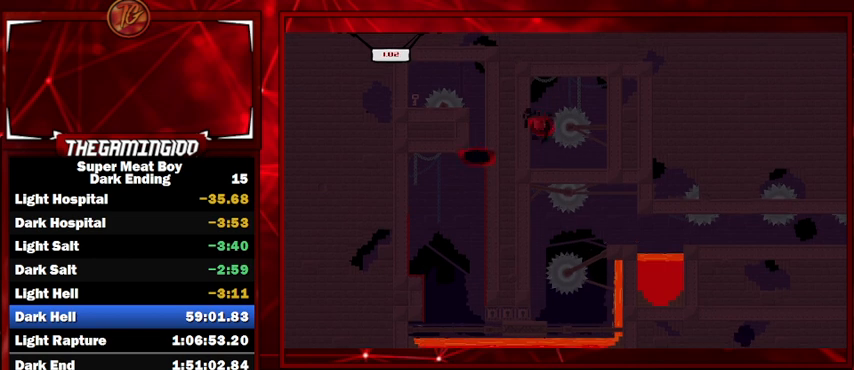
{"keys": ["shift"], "events": []}
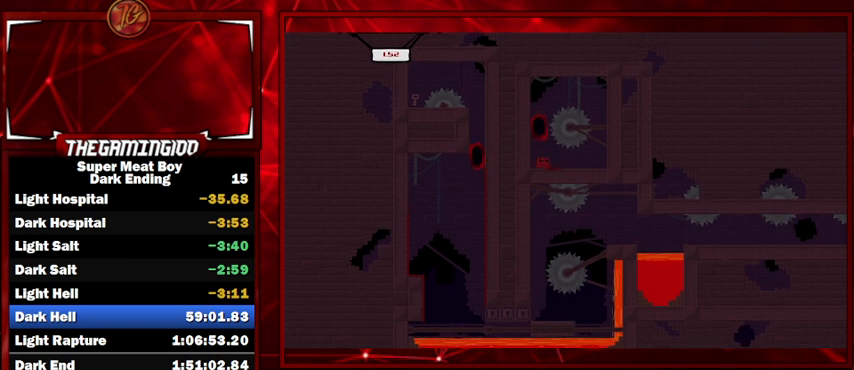
{"keys": ["right", "shift"], "events": [[200, "right", "down"]]}
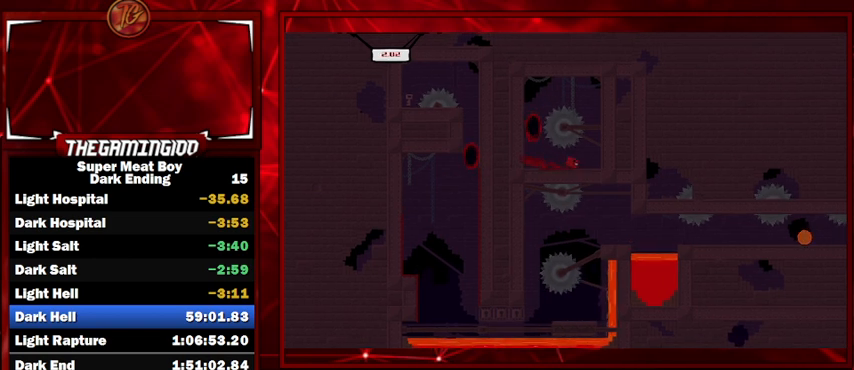
{"keys": ["left", "shift"], "events": [[100, "right", "up"], [134, "left", "down"]]}
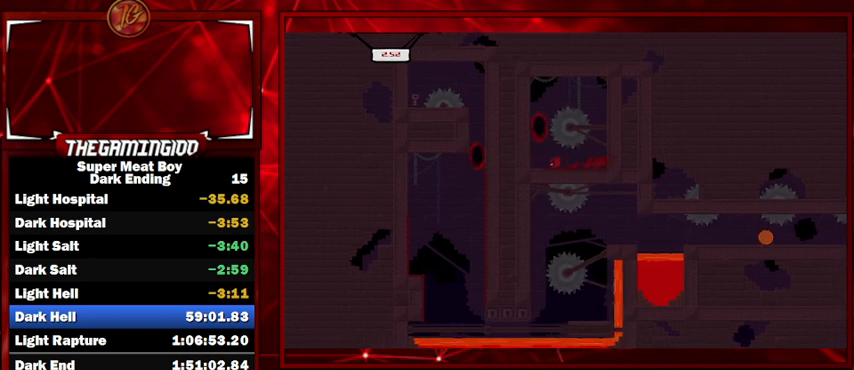
{"keys": ["left", "right", "shift", "space"], "events": [[167, "space", "down"], [334, "space", "up"], [434, "space", "down"], [467, "right", "down"]]}
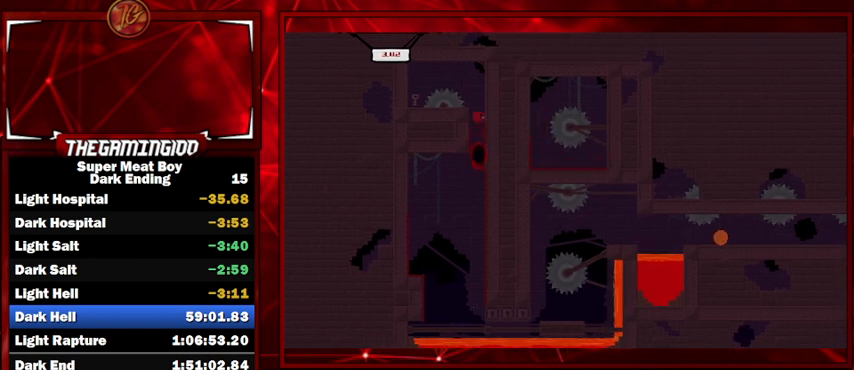
{"keys": ["left", "shift"], "events": [[34, "left", "up"], [67, "space", "up"], [134, "space", "down"], [267, "left", "down"], [267, "right", "up"], [300, "space", "up"]]}
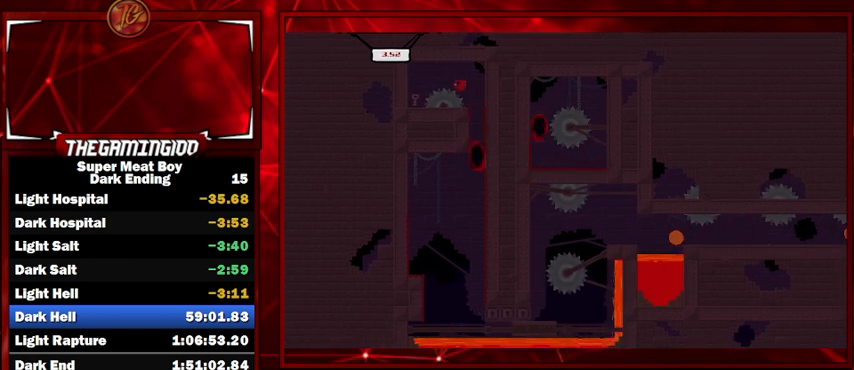
{"keys": ["shift"], "events": [[367, "left", "up"]]}
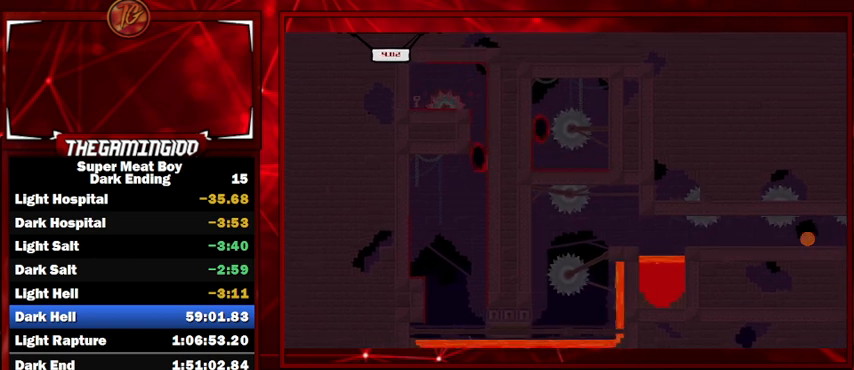
{"keys": ["left", "shift"], "events": [[100, "left", "down"]]}
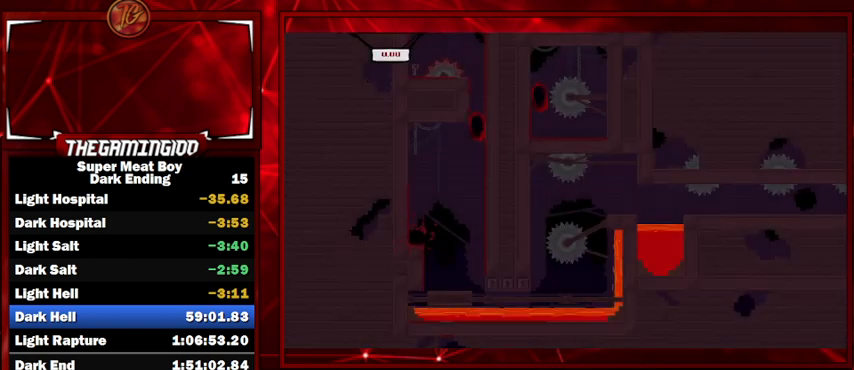
{"keys": ["left", "shift"], "events": []}
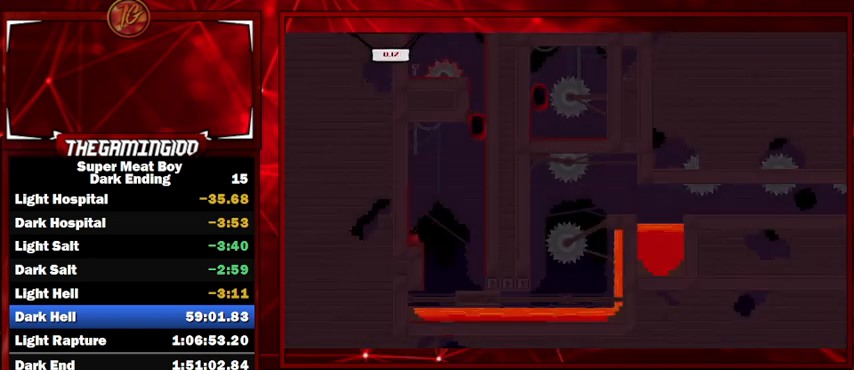
{"keys": ["right", "shift", "space"], "events": [[134, "space", "down"], [334, "space", "up"], [367, "left", "up"], [367, "right", "down"], [367, "space", "down"]]}
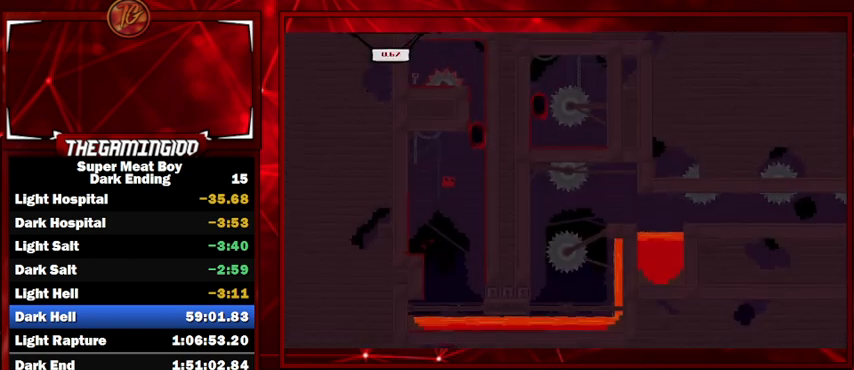
{"keys": ["shift"], "events": [[234, "right", "up"], [234, "space", "up"]]}
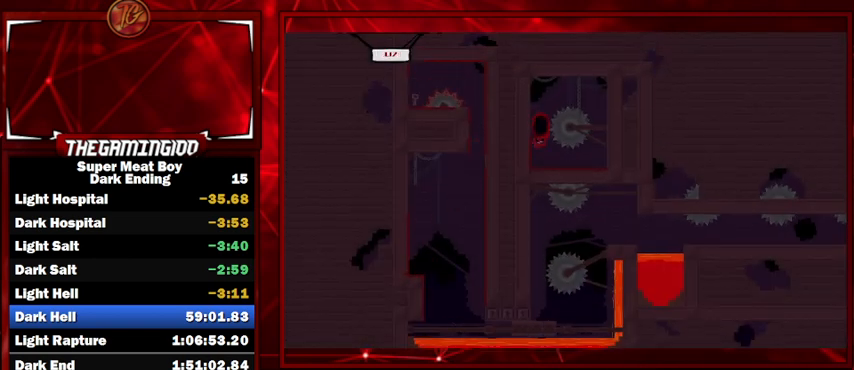
{"keys": ["shift"], "events": []}
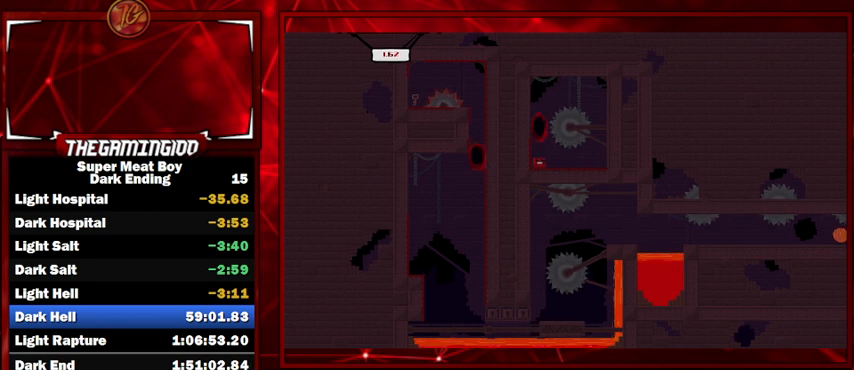
{"keys": ["left", "shift"], "events": [[34, "left", "down"], [267, "space", "down"], [500, "space", "up"]]}
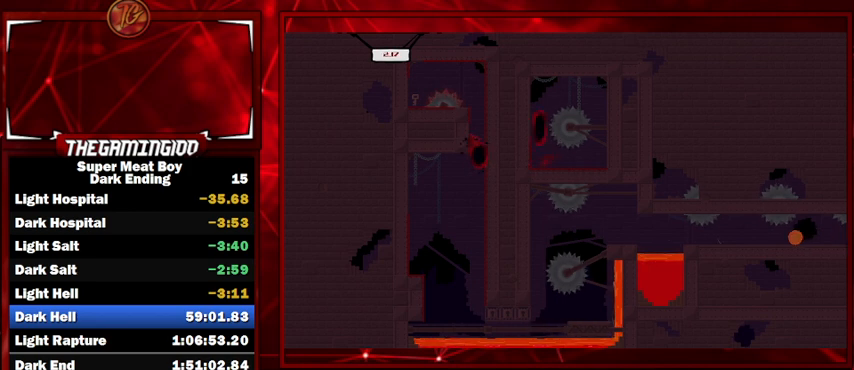
{"keys": ["left", "shift", "space"], "events": [[67, "right", "down"], [67, "space", "down"], [100, "left", "up"], [300, "space", "up"], [400, "left", "down"], [400, "right", "up"], [400, "space", "down"]]}
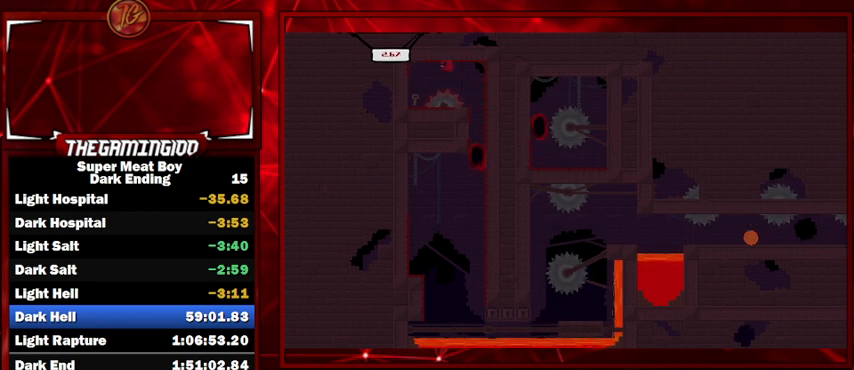
{"keys": ["left", "shift"], "events": [[34, "space", "up"], [167, "left", "up"], [400, "left", "down"]]}
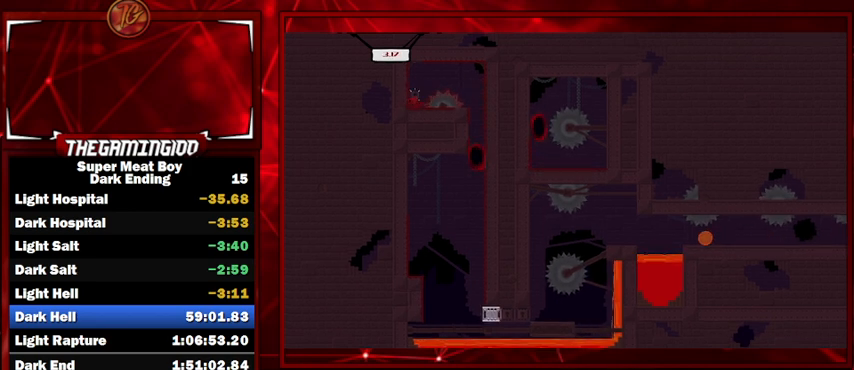
{"keys": ["shift"], "events": [[100, "space", "down"], [134, "right", "down"], [234, "left", "up"], [234, "space", "up"], [267, "space", "down"], [367, "space", "up"], [467, "right", "up"]]}
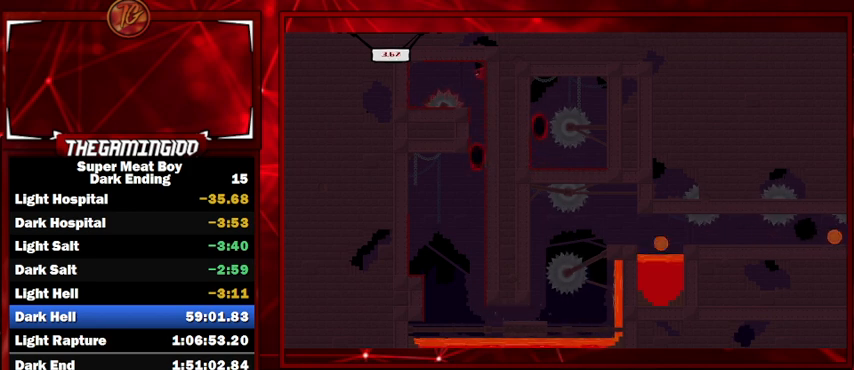
{"keys": ["shift"], "events": []}
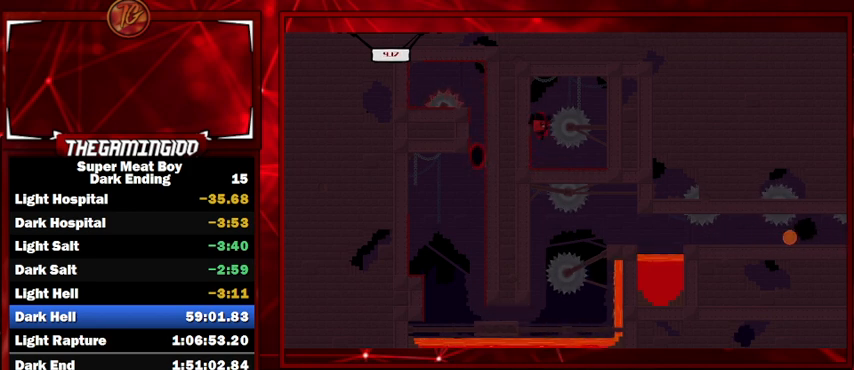
{"keys": ["right", "shift"], "events": [[167, "right", "down"]]}
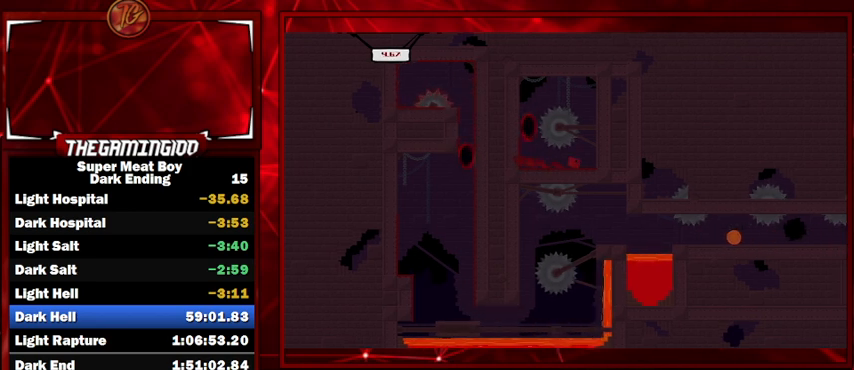
{"keys": ["right", "shift", "space"], "events": [[167, "space", "down"]]}
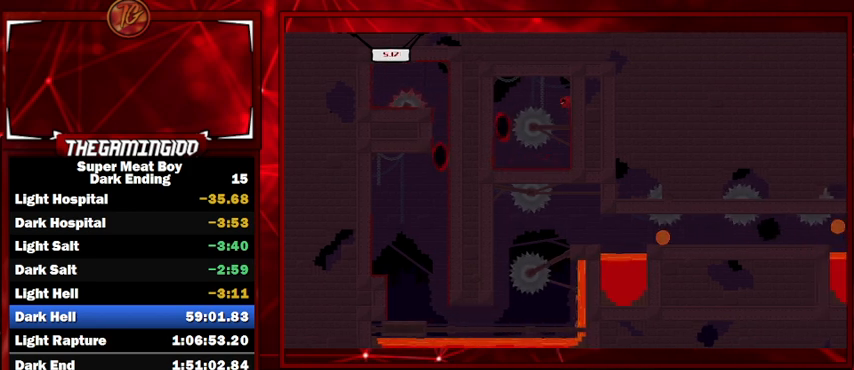
{"keys": ["shift"], "events": [[67, "space", "up"], [100, "left", "down"], [100, "right", "up"], [100, "space", "down"], [200, "space", "up"], [300, "left", "up"]]}
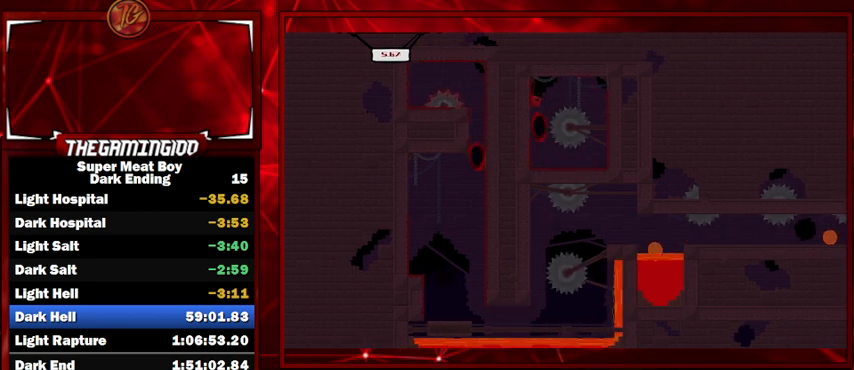
{"keys": ["right", "shift"], "events": [[500, "right", "down"]]}